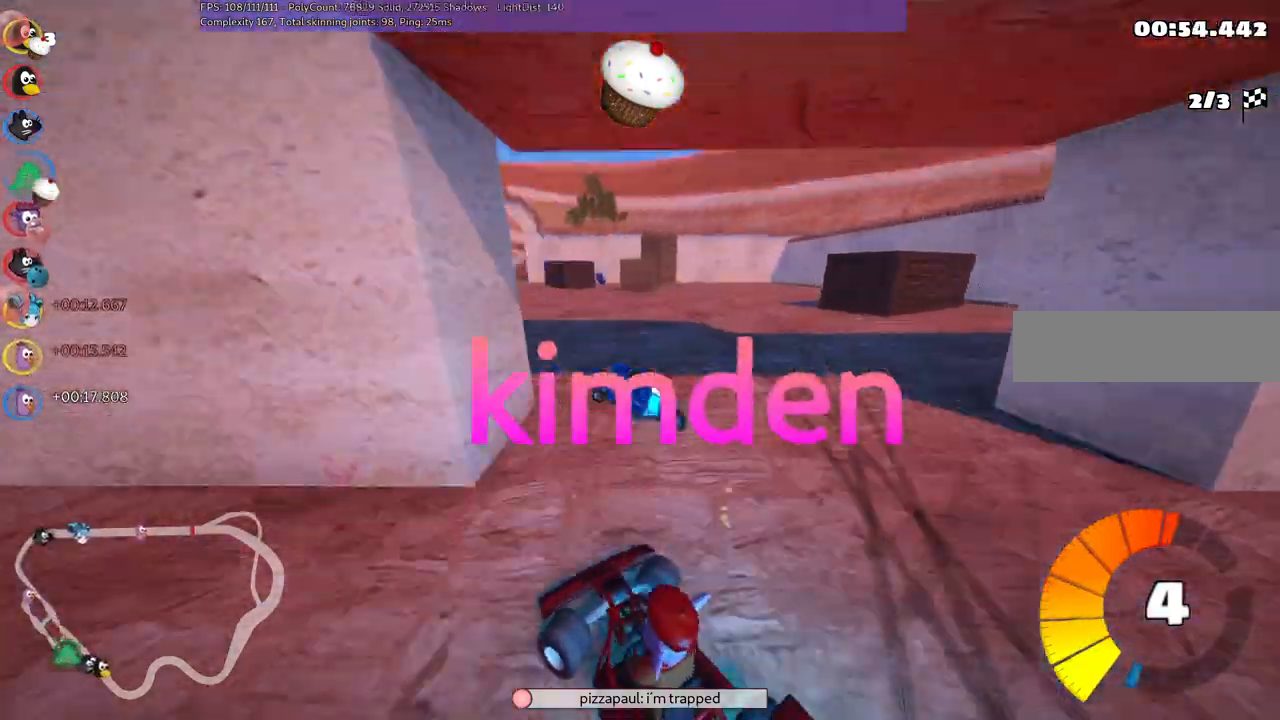
Gameplay with keyboard; each line is a JSON object with the keys held at the frame after it. "events" lists presses ("down") and releases ("up") of ".", "/", "alt_r", "b", "c", "comma", "ctrl_r", "d", "down", "f", "g", "h", "j", "k", "l", "left", "m", "n", "quote", "return", "right", "semicolon", "shift_r", "space", "super", "up" and "v" between this image and that frame as [ms after this image, input, new state], when the widget could be followed in between. No other keys are recorded. Mouse input is not recorded.
{"keys": ["up"], "events": [[83, "left", "up"], [150, "space", "down"], [233, "space", "up"]]}
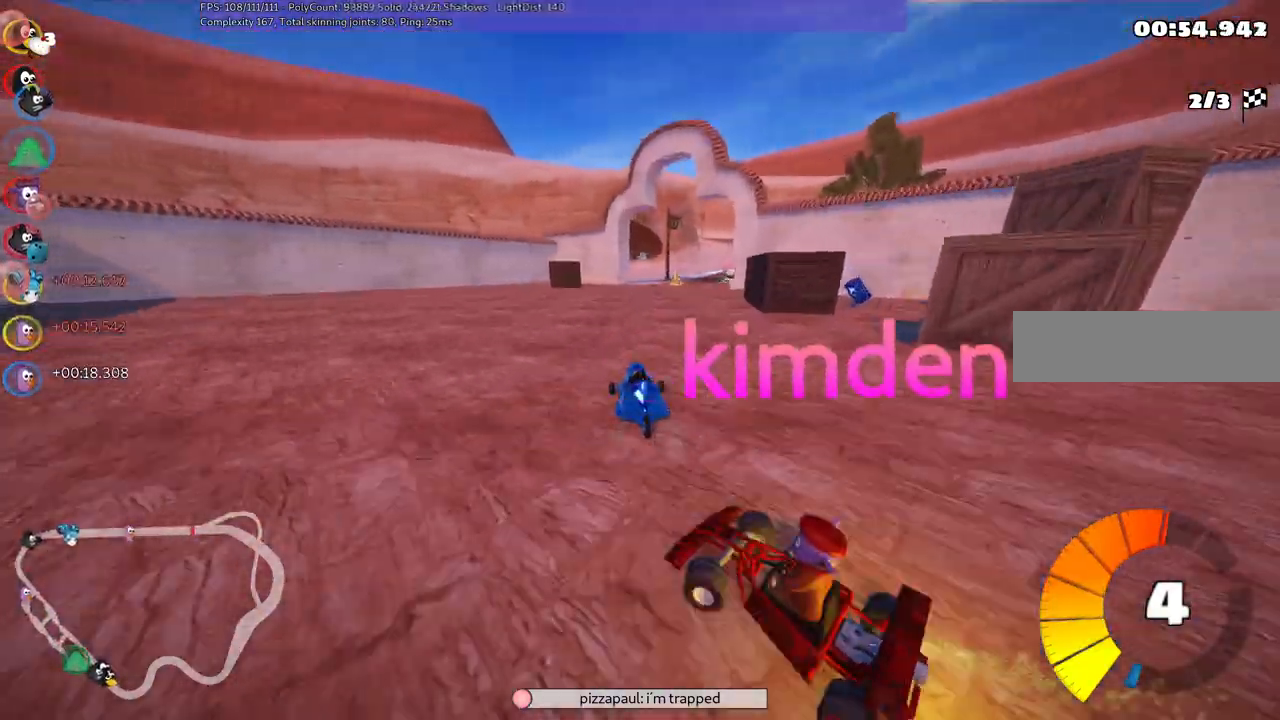
{"keys": ["right", "up"], "events": [[166, "right", "down"], [216, "m", "down"], [400, "m", "up"]]}
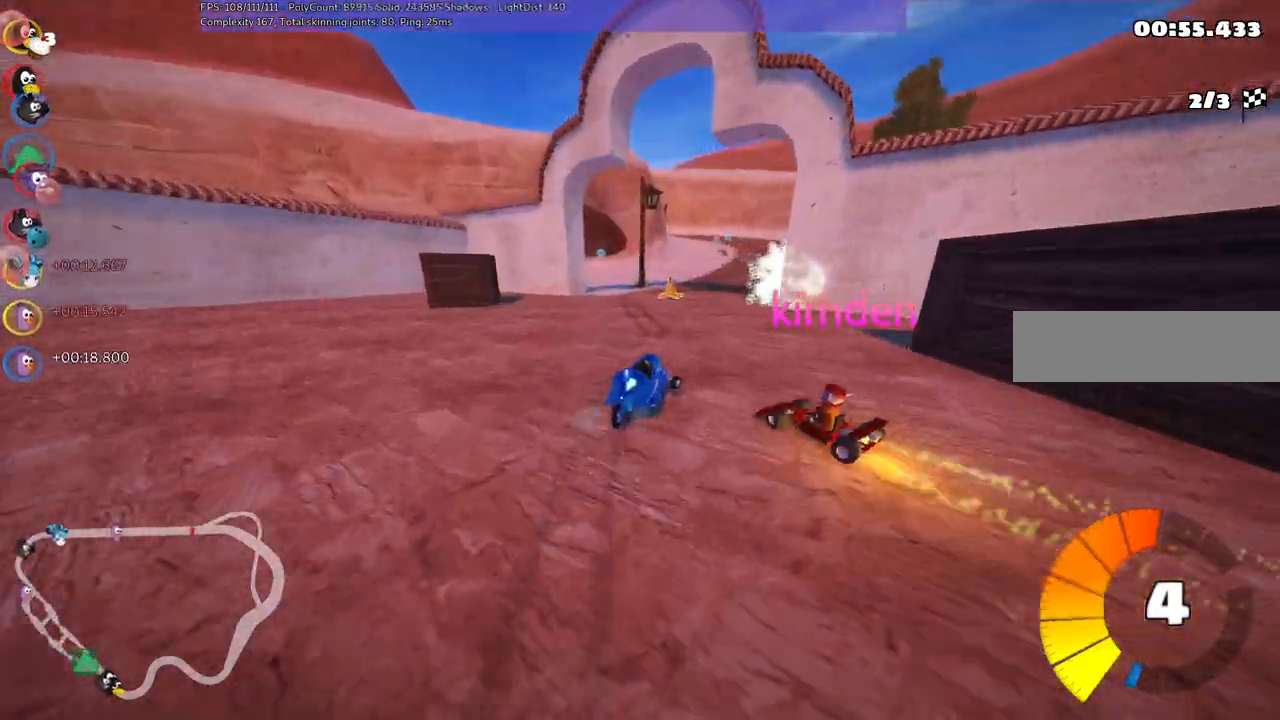
{"keys": ["up"], "events": [[50, "right", "up"], [283, "left", "down"], [466, "left", "up"]]}
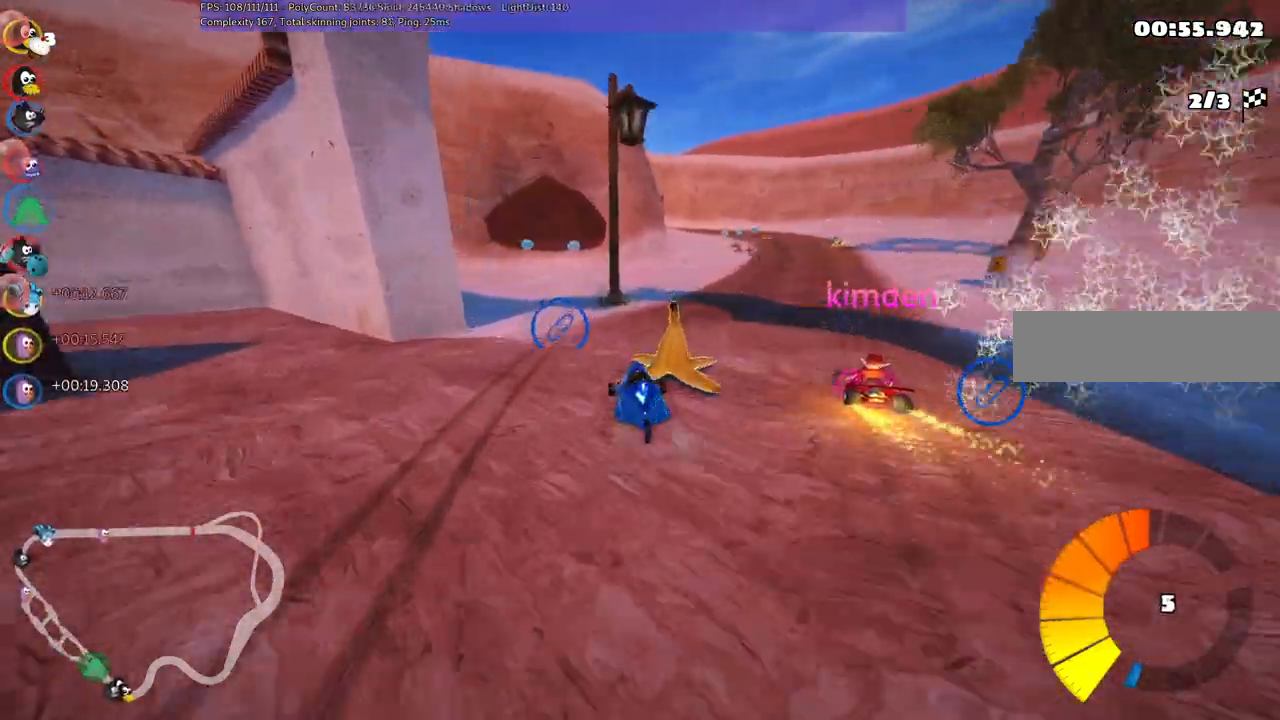
{"keys": ["right", "up"], "events": [[16, "left", "down"], [66, "left", "up"], [116, "m", "down"], [116, "right", "down"], [500, "m", "up"]]}
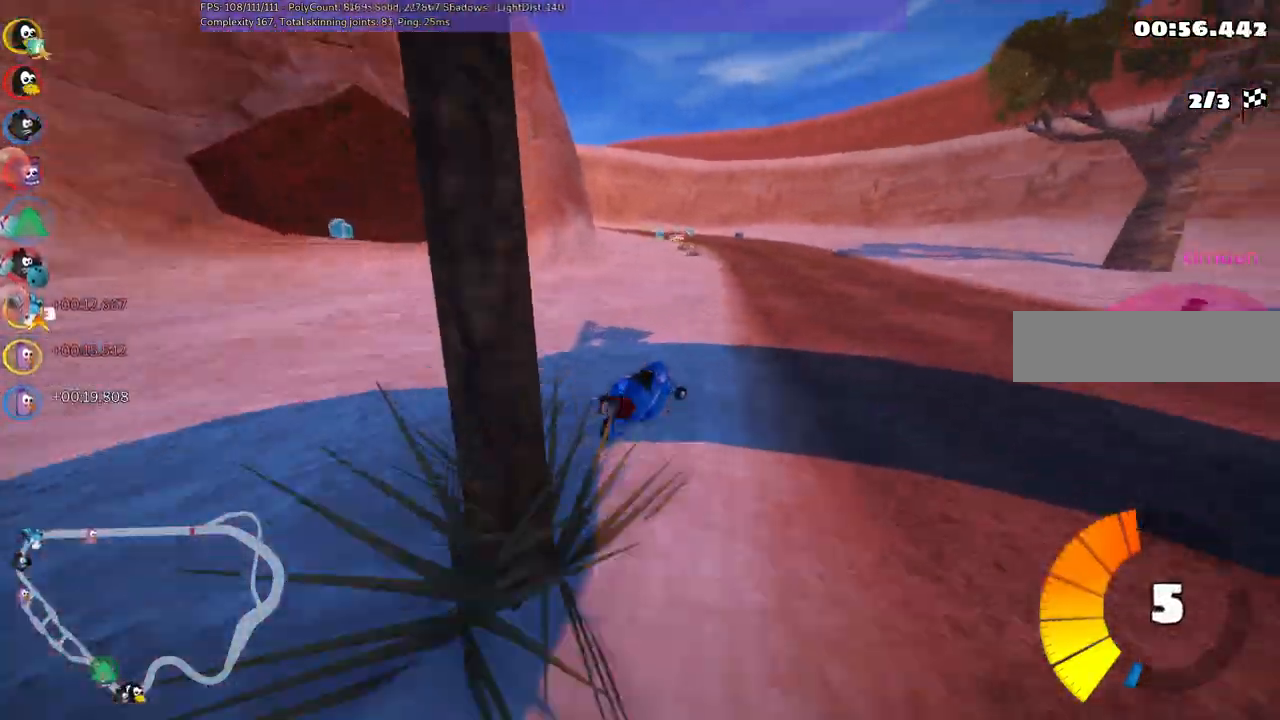
{"keys": ["left", "m", "up"], "events": [[66, "n", "down"], [83, "right", "up"], [233, "left", "down"], [233, "n", "up"], [266, "m", "down"]]}
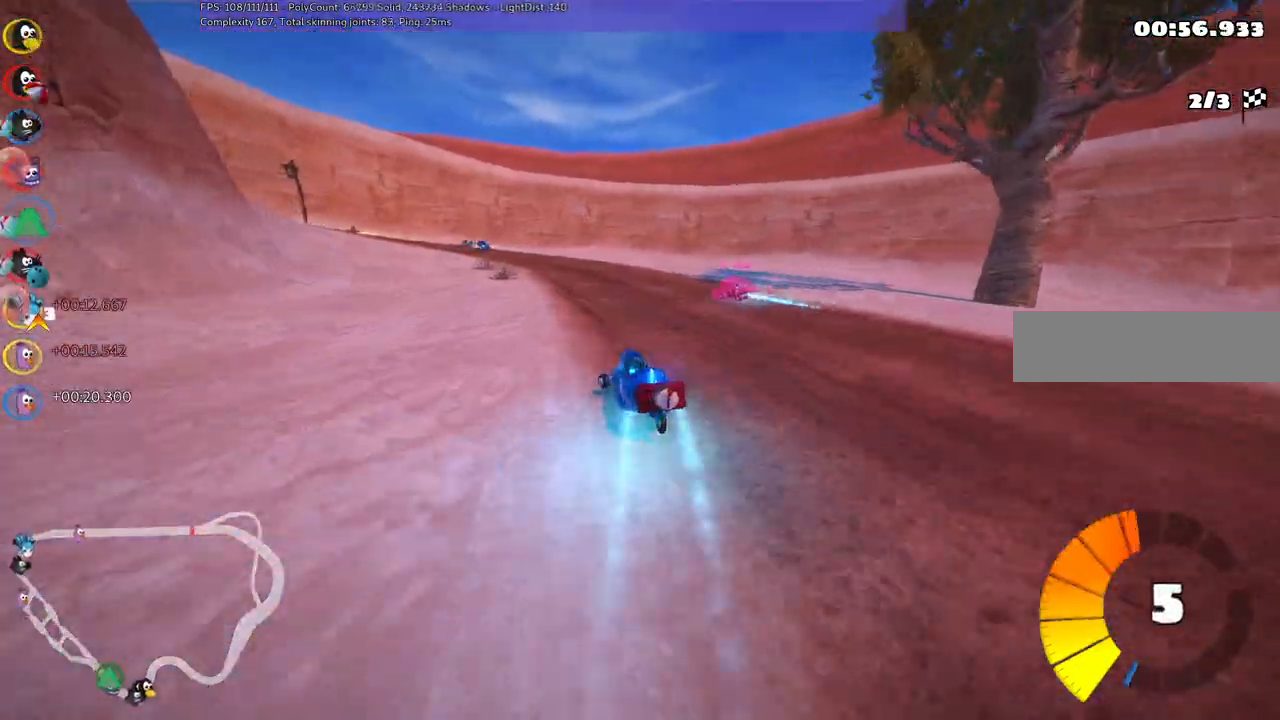
{"keys": ["m", "right", "up"], "events": [[16, "right", "down"], [50, "left", "up"], [250, "left", "down"], [383, "left", "up"]]}
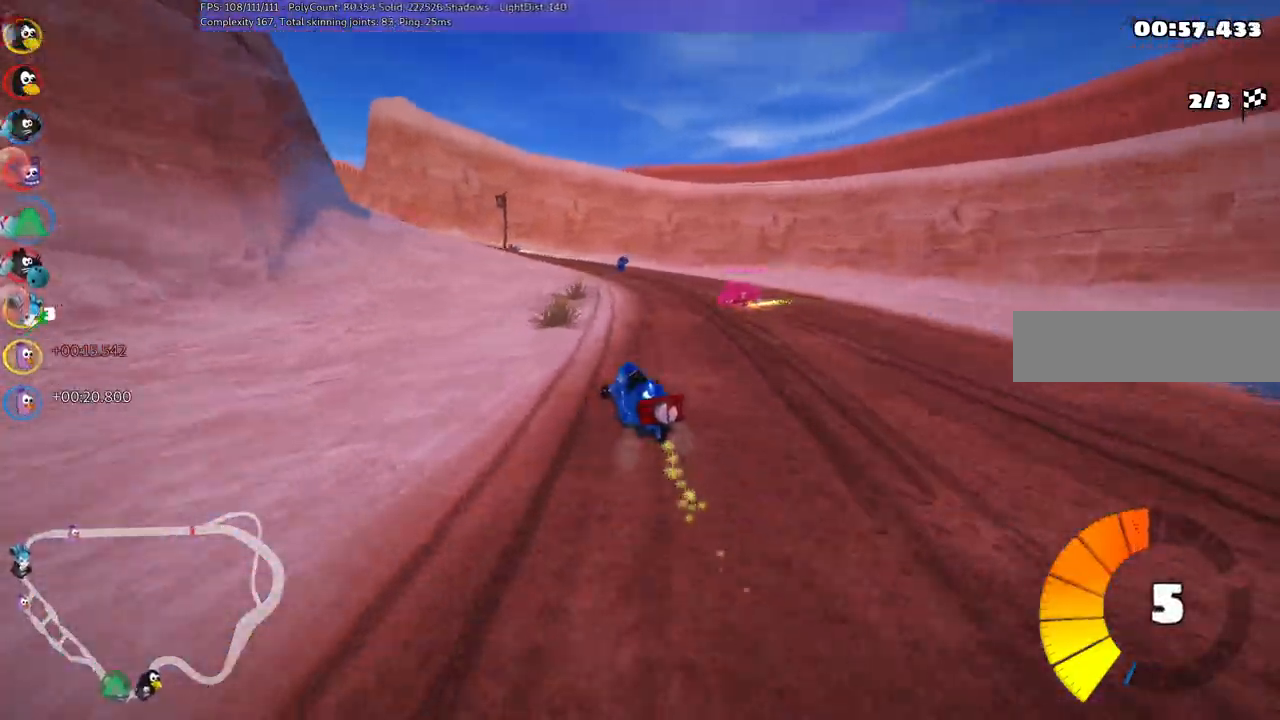
{"keys": ["m", "right", "up"], "events": [[166, "left", "down"], [366, "left", "up"]]}
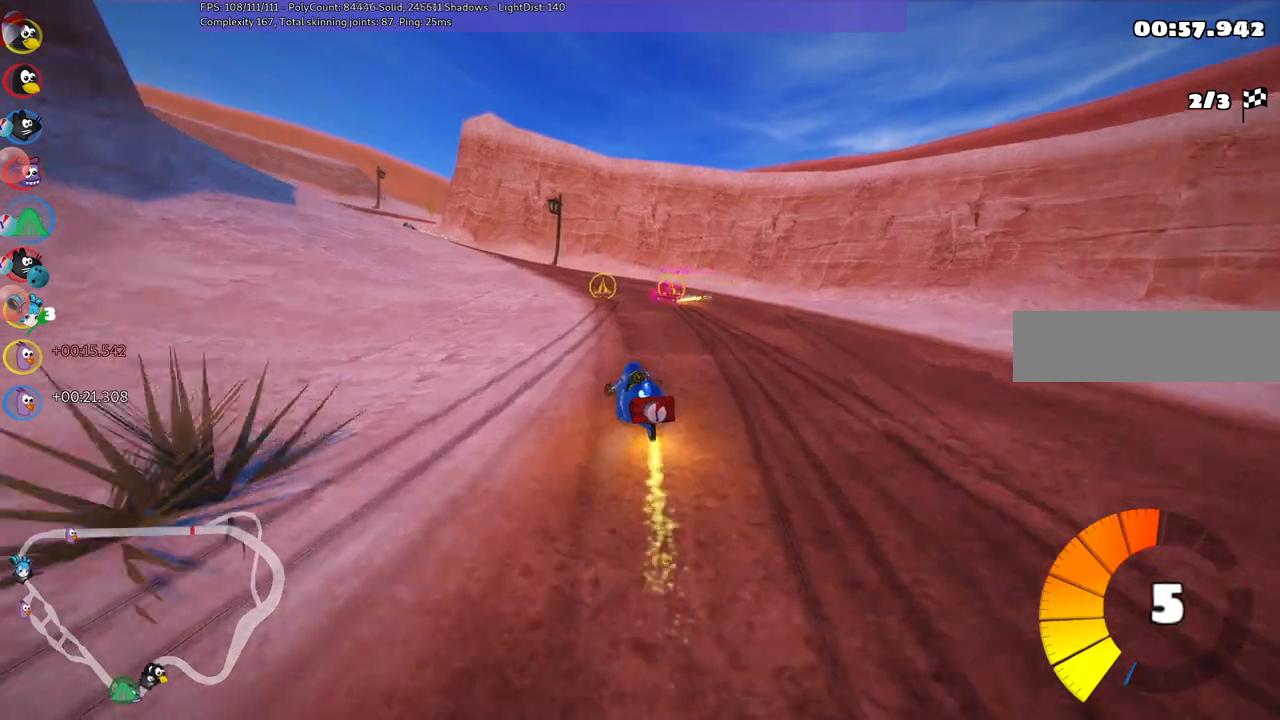
{"keys": ["up"], "events": [[100, "left", "down"], [150, "right", "up"], [250, "m", "up"], [433, "left", "up"]]}
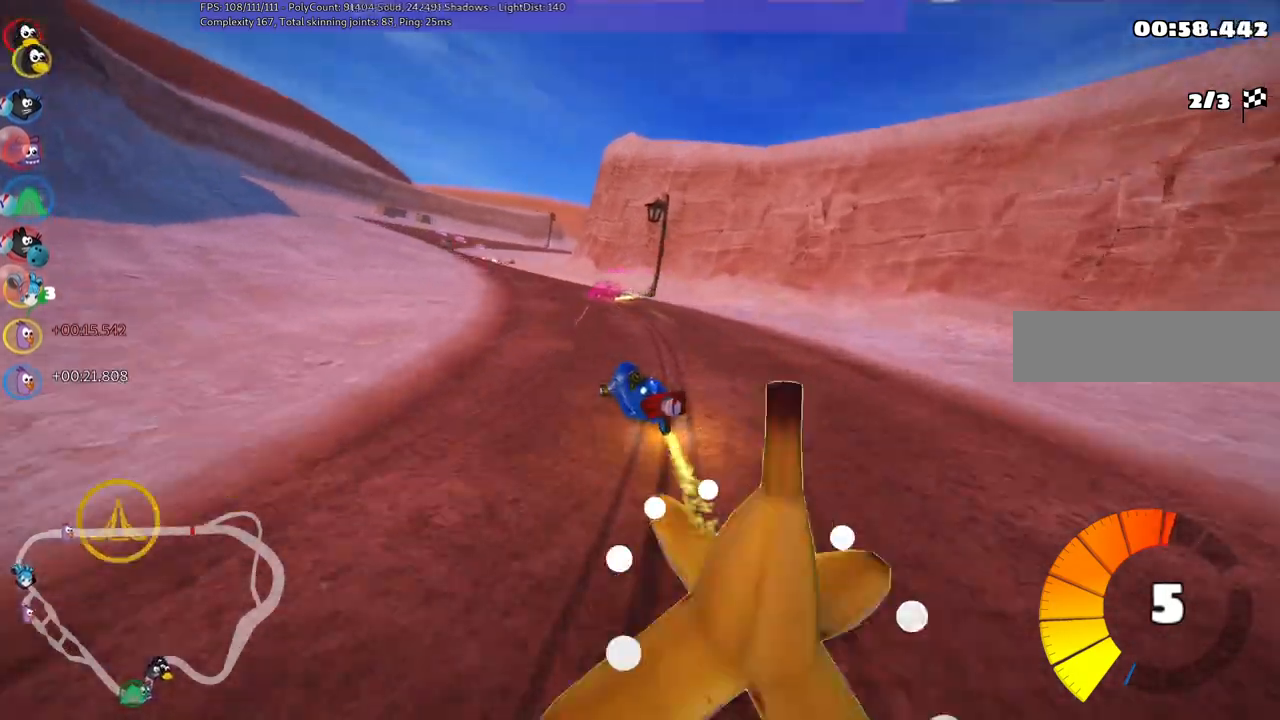
{"keys": ["left", "up"], "events": [[216, "left", "down"]]}
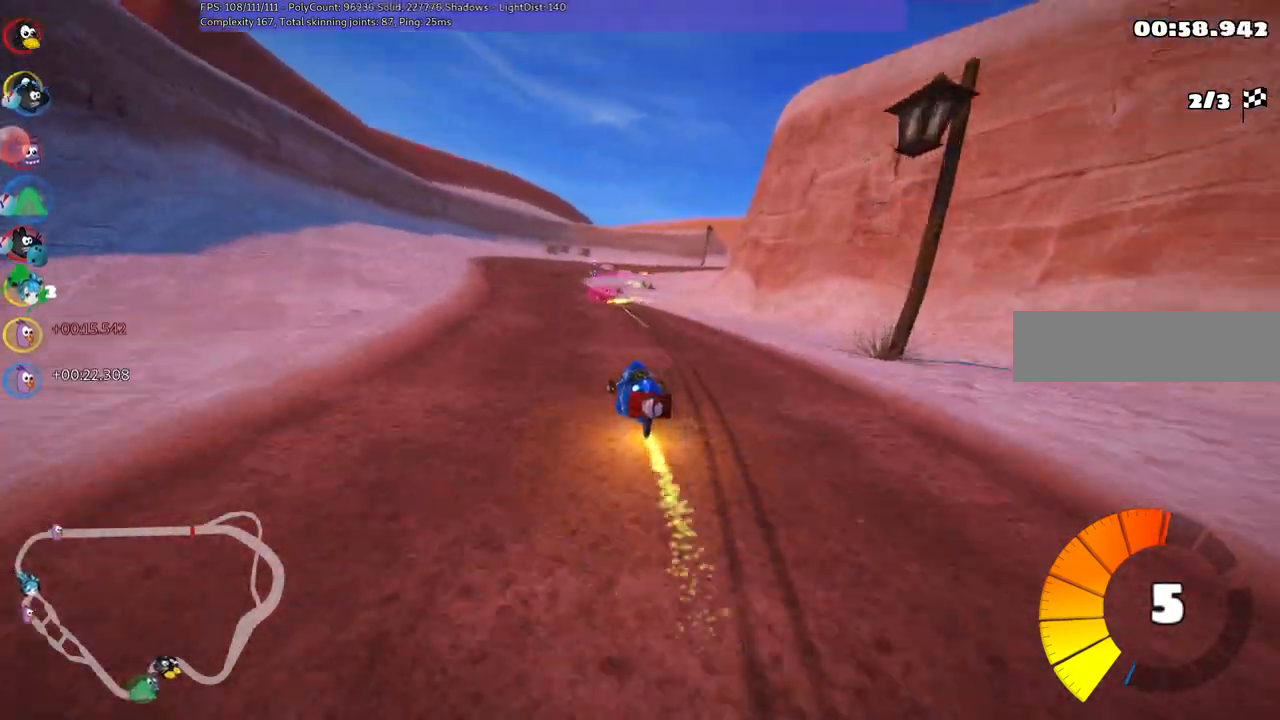
{"keys": ["left", "m", "up"], "events": [[200, "left", "up"], [250, "m", "down"], [250, "right", "down"], [333, "left", "down"], [433, "right", "up"]]}
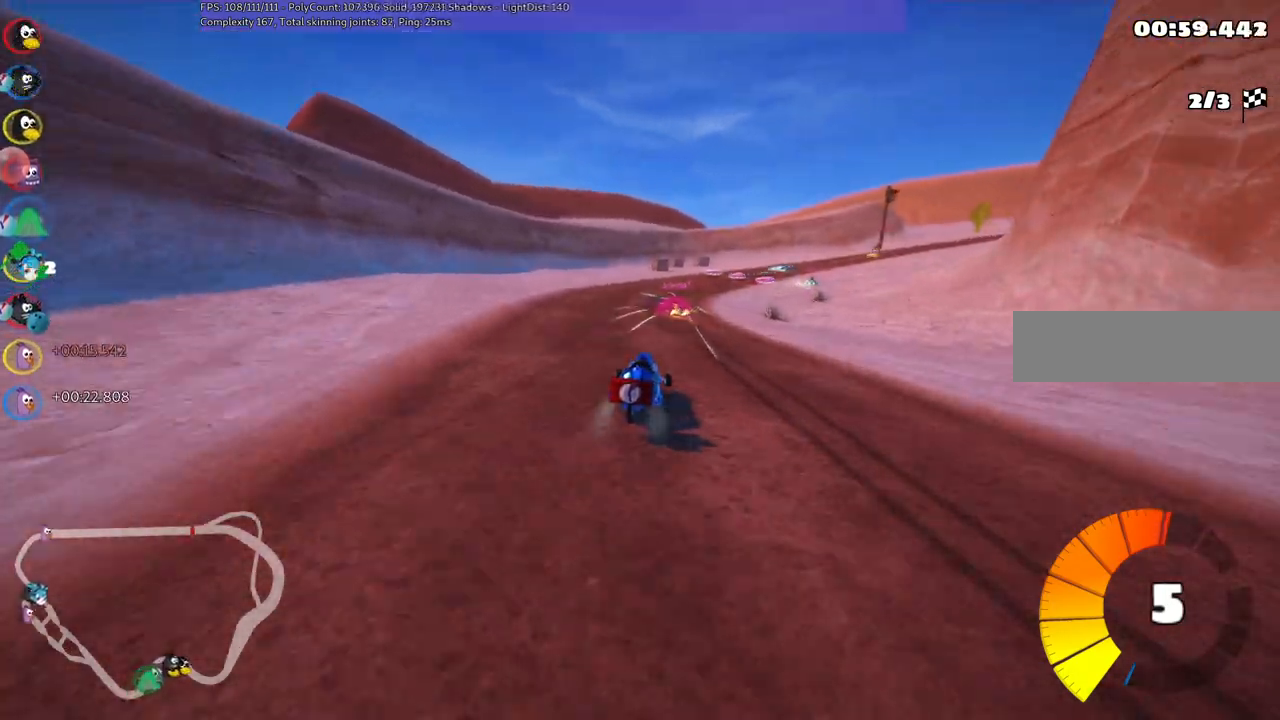
{"keys": ["left", "m", "right", "up"], "events": [[116, "right", "down"], [216, "right", "up"], [350, "right", "down"]]}
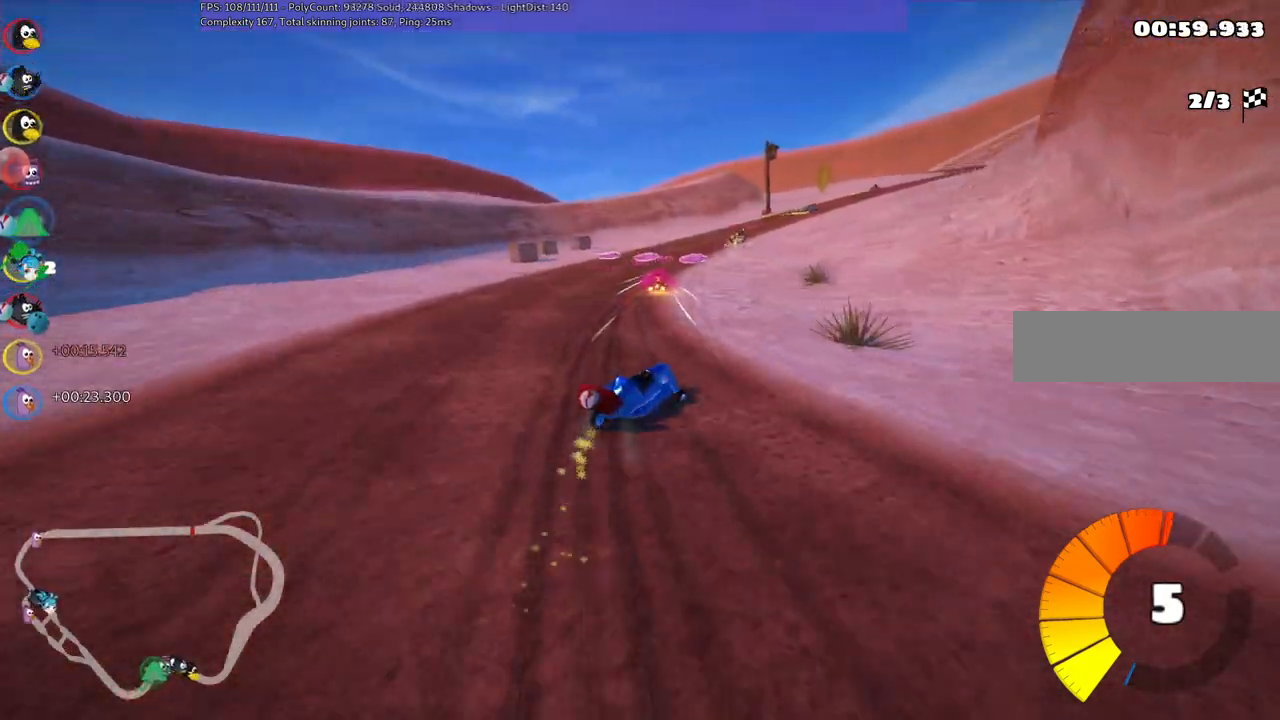
{"keys": ["left", "m", "right", "up"], "events": [[50, "right", "up"], [433, "right", "down"]]}
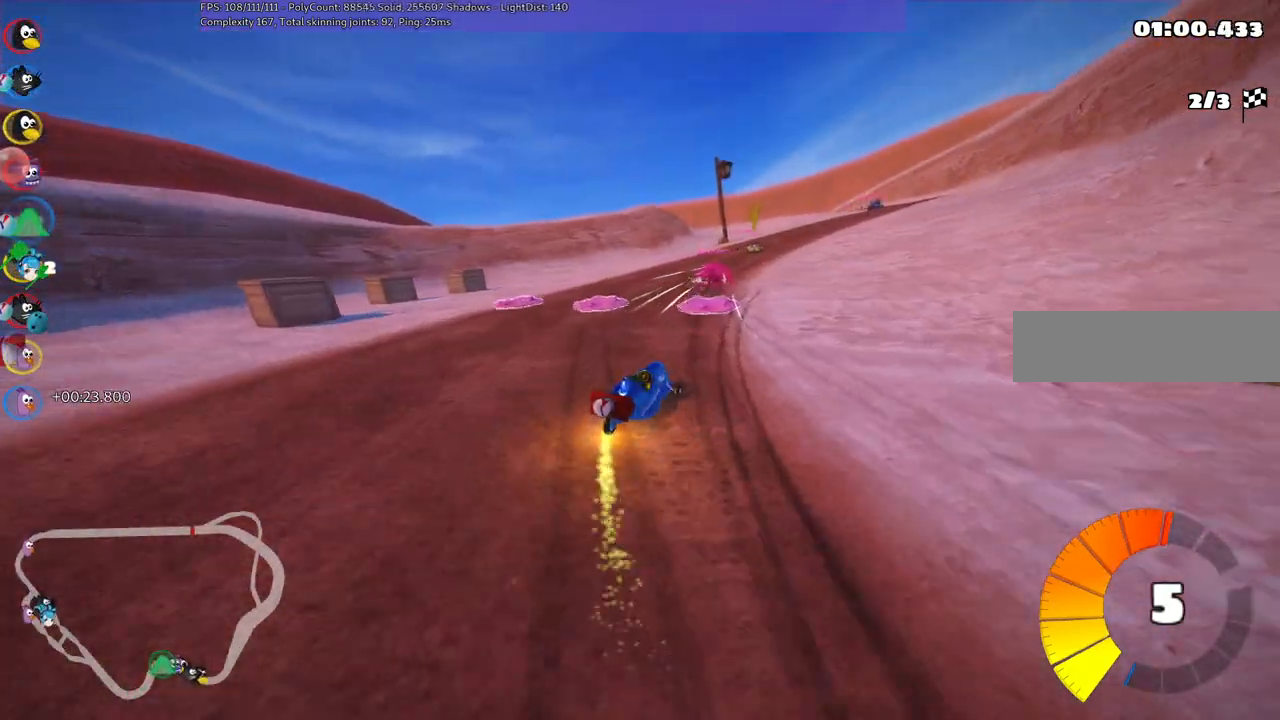
{"keys": ["up"], "events": [[33, "left", "up"], [33, "m", "up"], [116, "n", "down"], [300, "right", "up"], [350, "n", "up"]]}
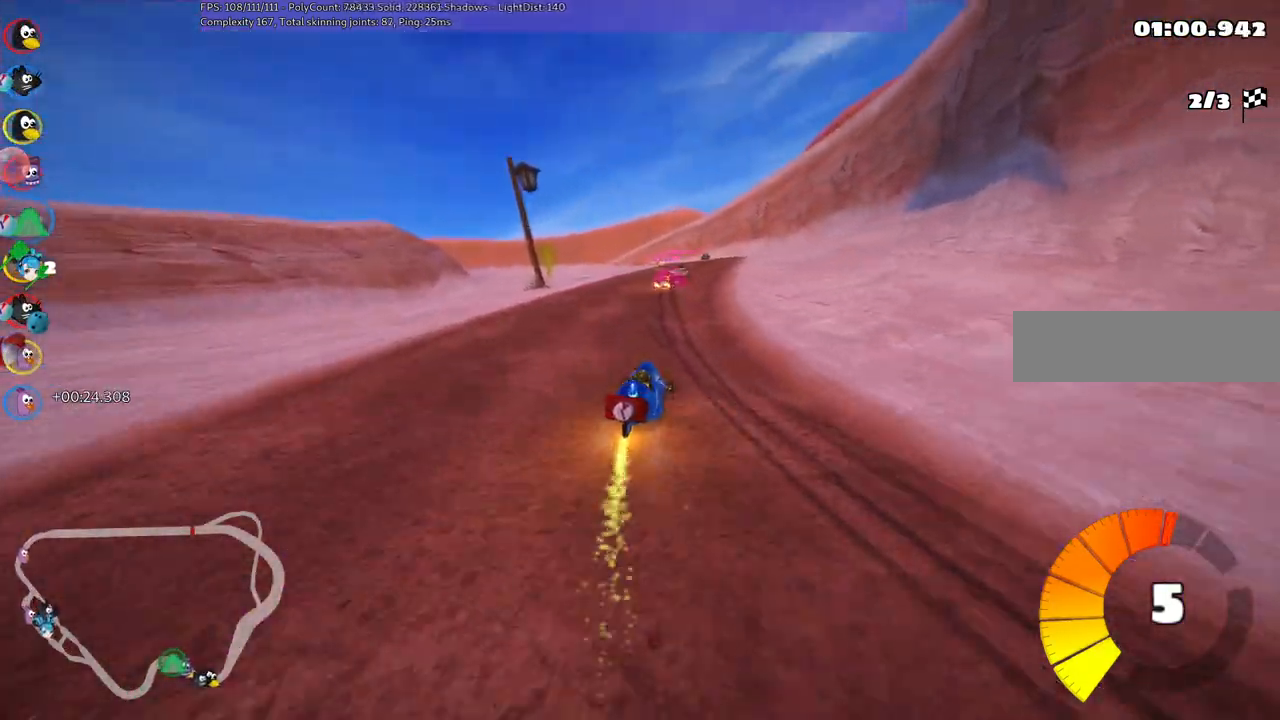
{"keys": ["left", "m", "up"], "events": [[233, "right", "down"], [433, "right", "up"], [483, "left", "down"], [483, "m", "down"]]}
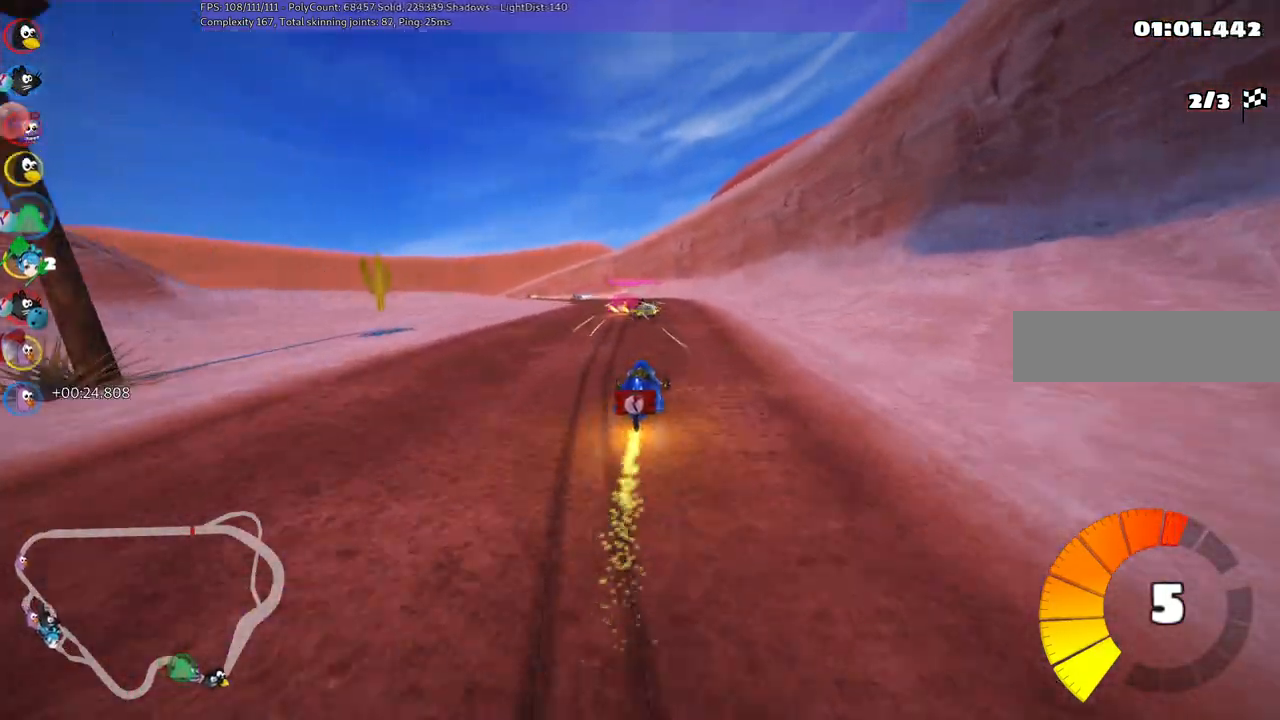
{"keys": ["left", "m", "right", "up"], "events": [[66, "right", "down"], [116, "left", "up"], [400, "left", "down"]]}
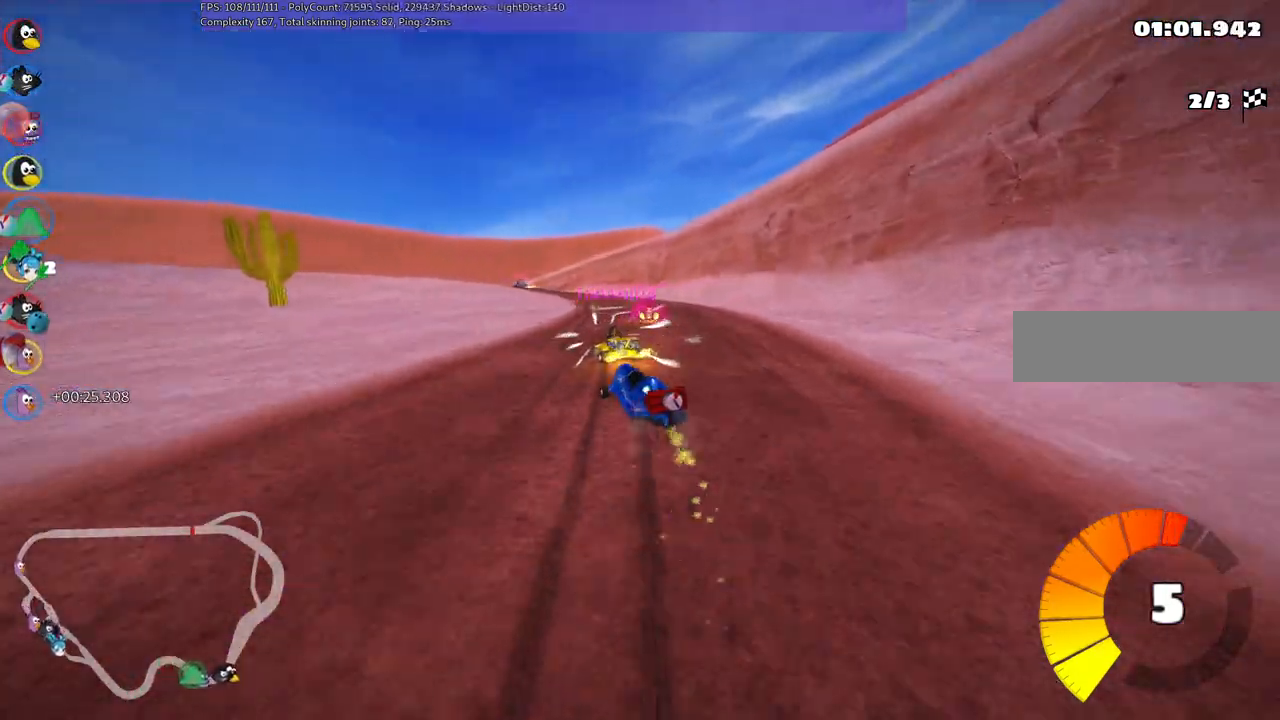
{"keys": ["m", "right", "up"], "events": [[233, "left", "up"]]}
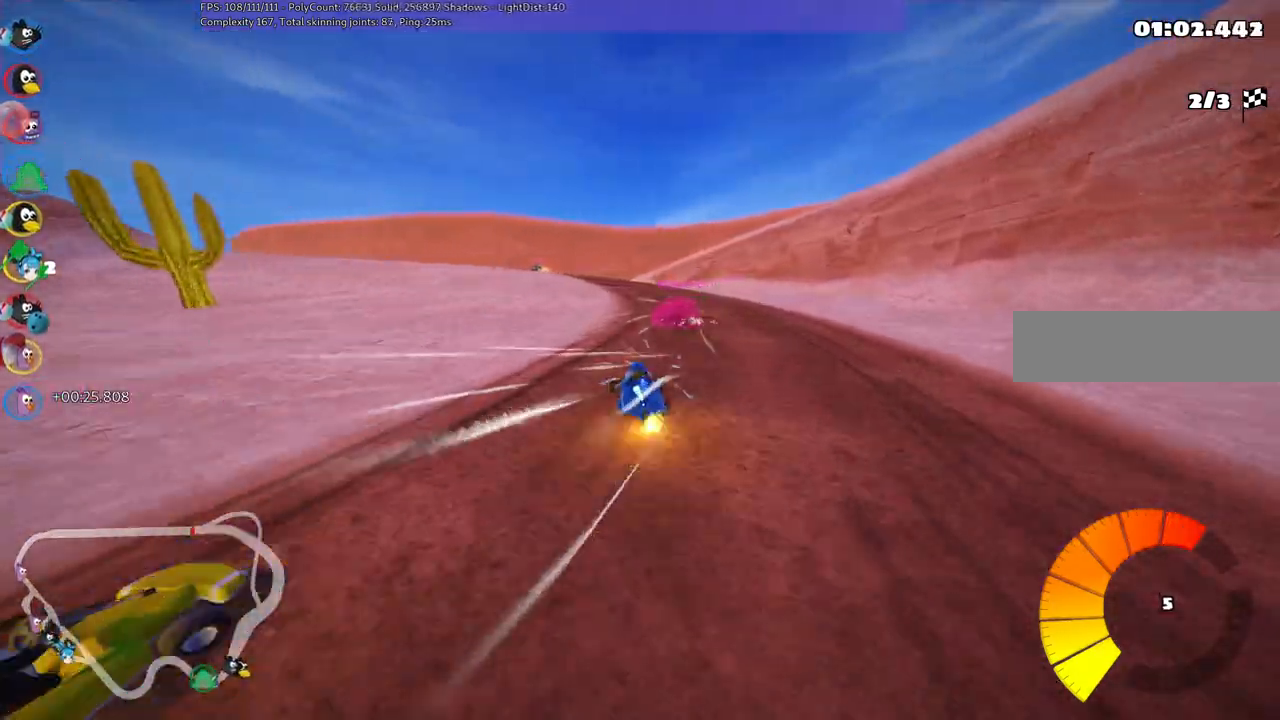
{"keys": ["right", "up"], "events": [[16, "left", "down"], [216, "left", "up"], [216, "m", "up"], [216, "right", "up"], [500, "right", "down"]]}
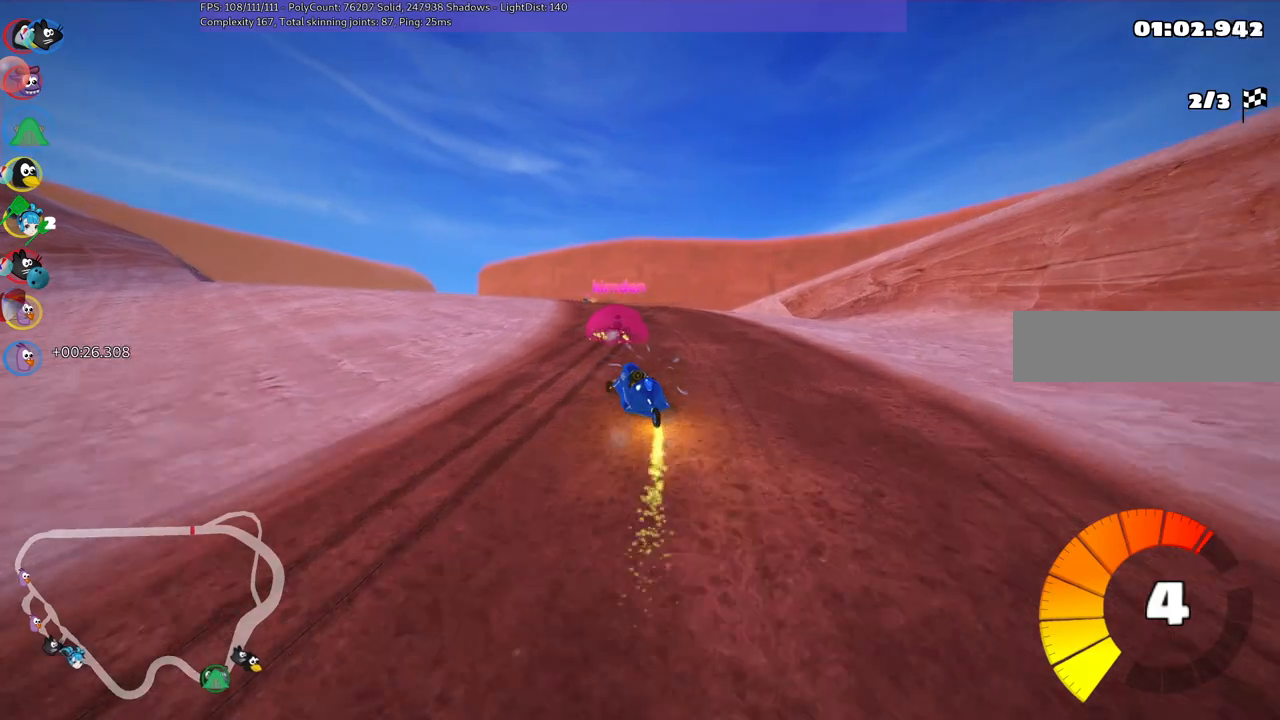
{"keys": ["right", "up"], "events": [[333, "right", "up"], [416, "right", "down"]]}
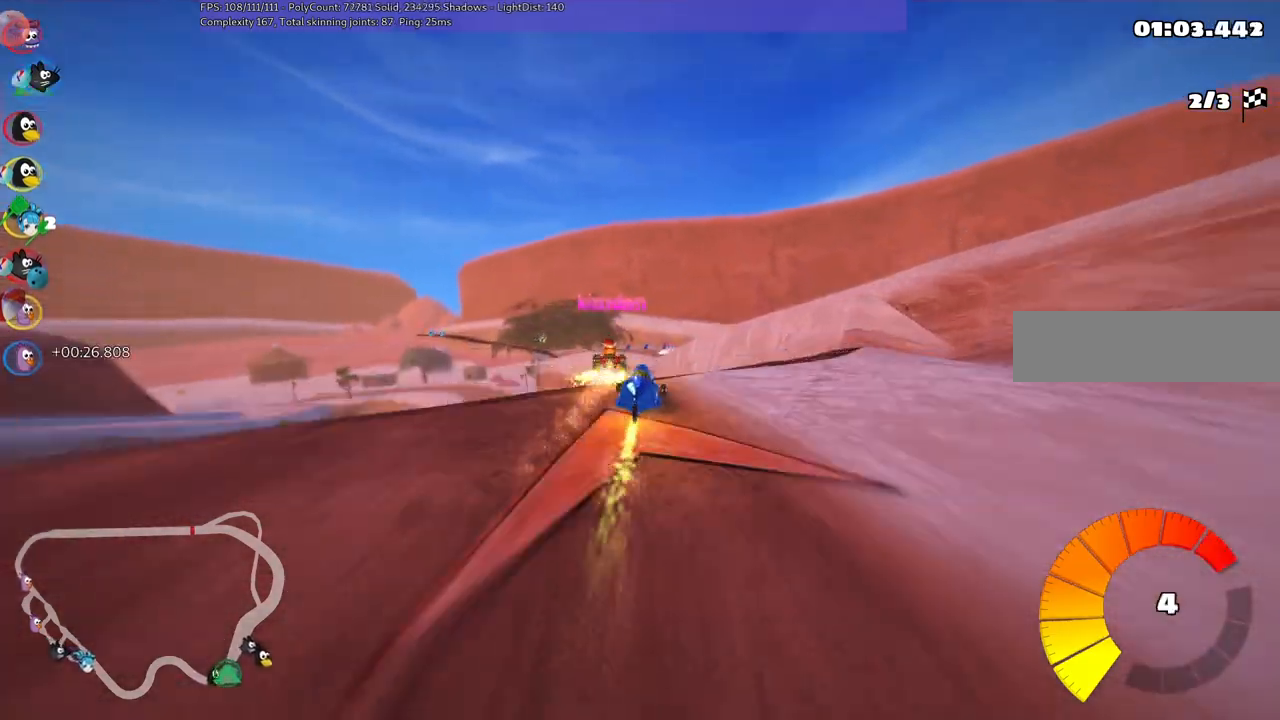
{"keys": ["left", "m", "up"], "events": [[66, "right", "up"], [166, "left", "down"], [200, "m", "down"]]}
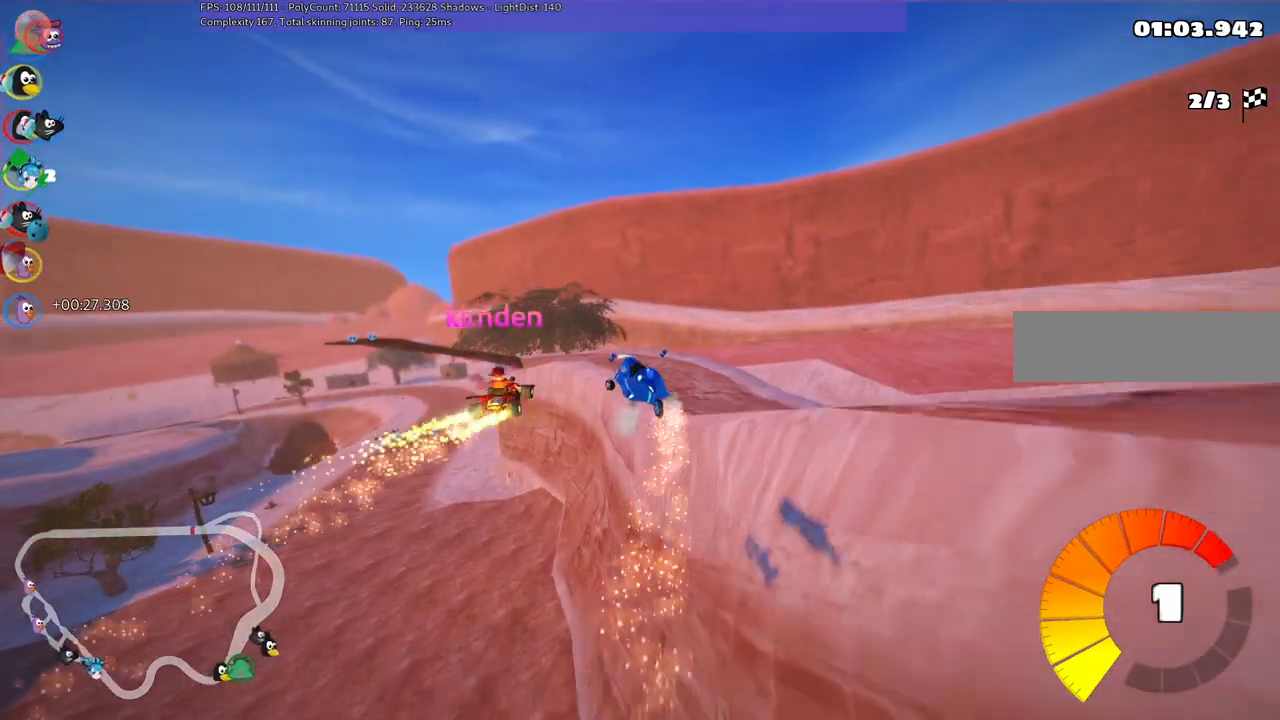
{"keys": ["m", "right", "up"], "events": [[33, "left", "up"], [283, "right", "down"]]}
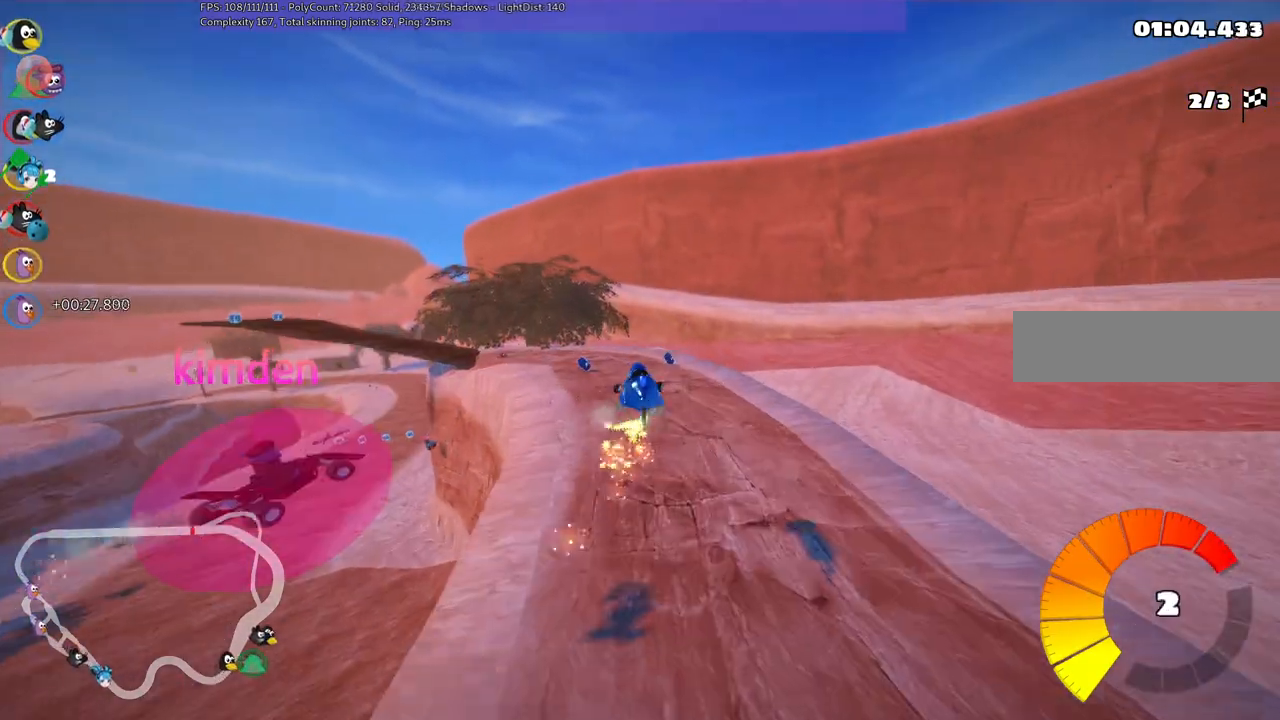
{"keys": ["left", "up"], "events": [[16, "right", "up"], [400, "left", "down"], [433, "m", "up"]]}
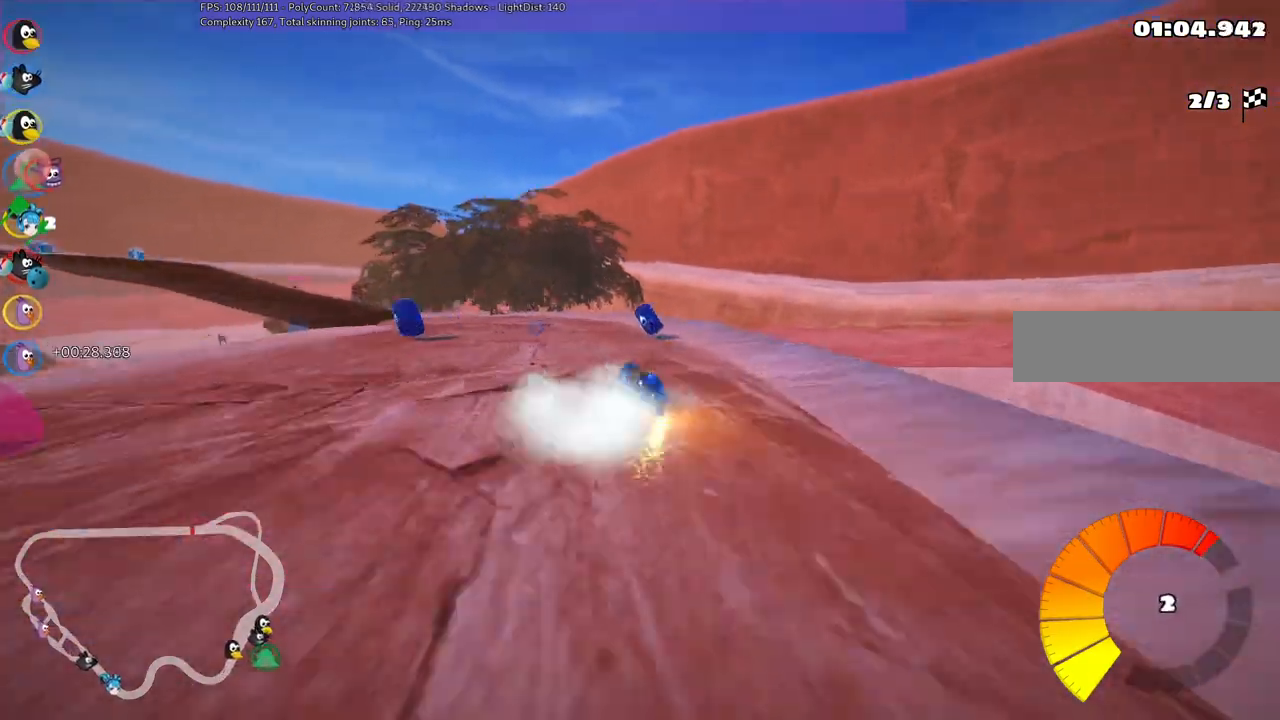
{"keys": ["left", "n", "up"], "events": [[316, "n", "down"]]}
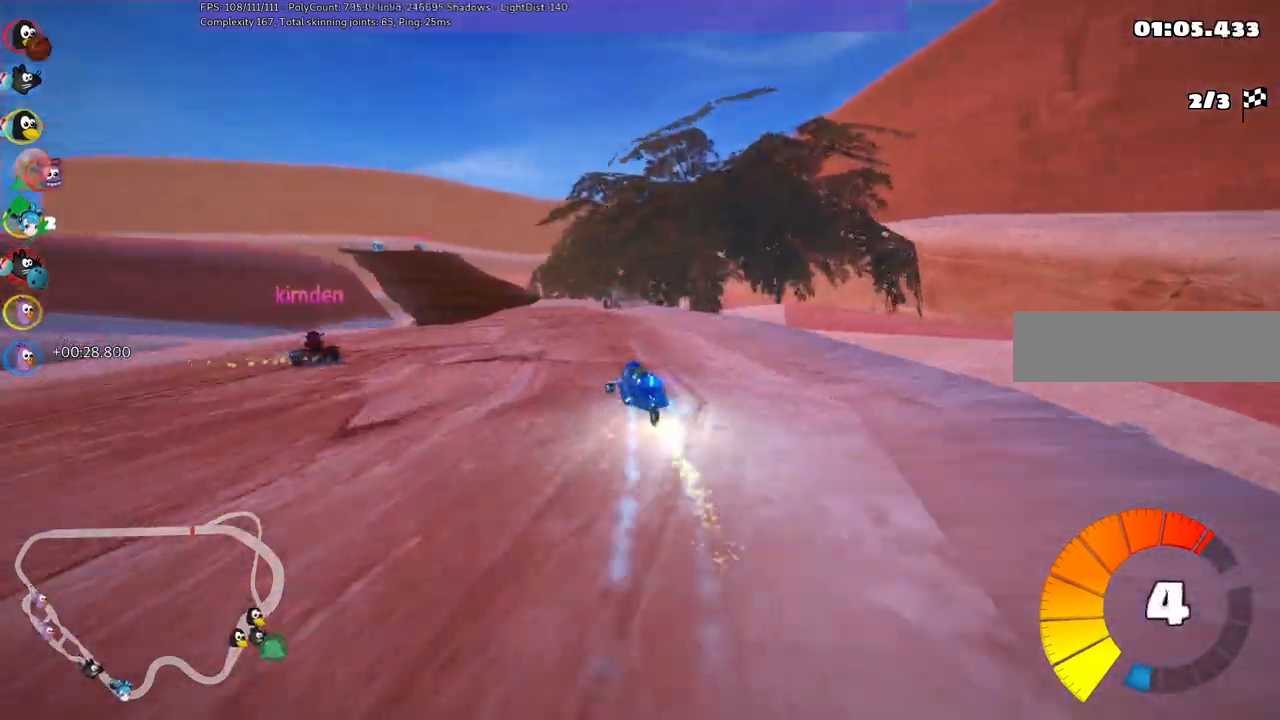
{"keys": ["left", "up"], "events": [[16, "n", "up"], [66, "left", "up"], [350, "left", "down"]]}
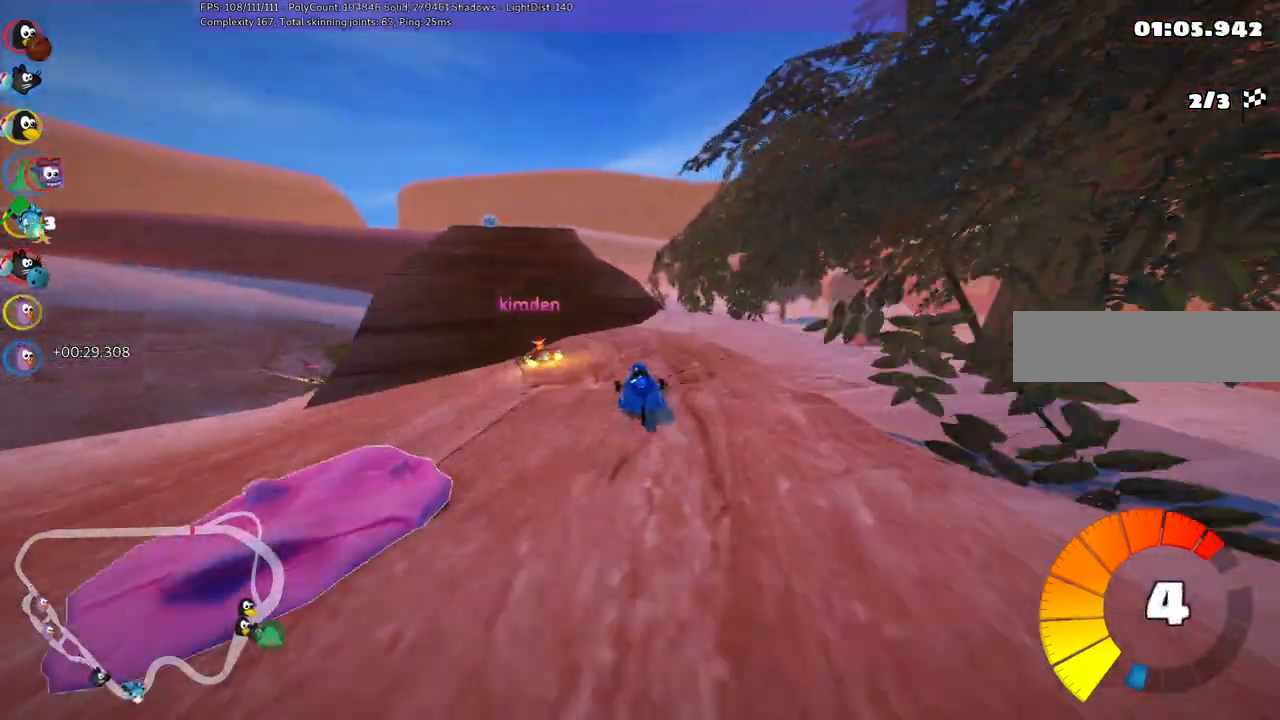
{"keys": ["up"], "events": [[33, "left", "up"], [166, "left", "down"], [400, "left", "up"]]}
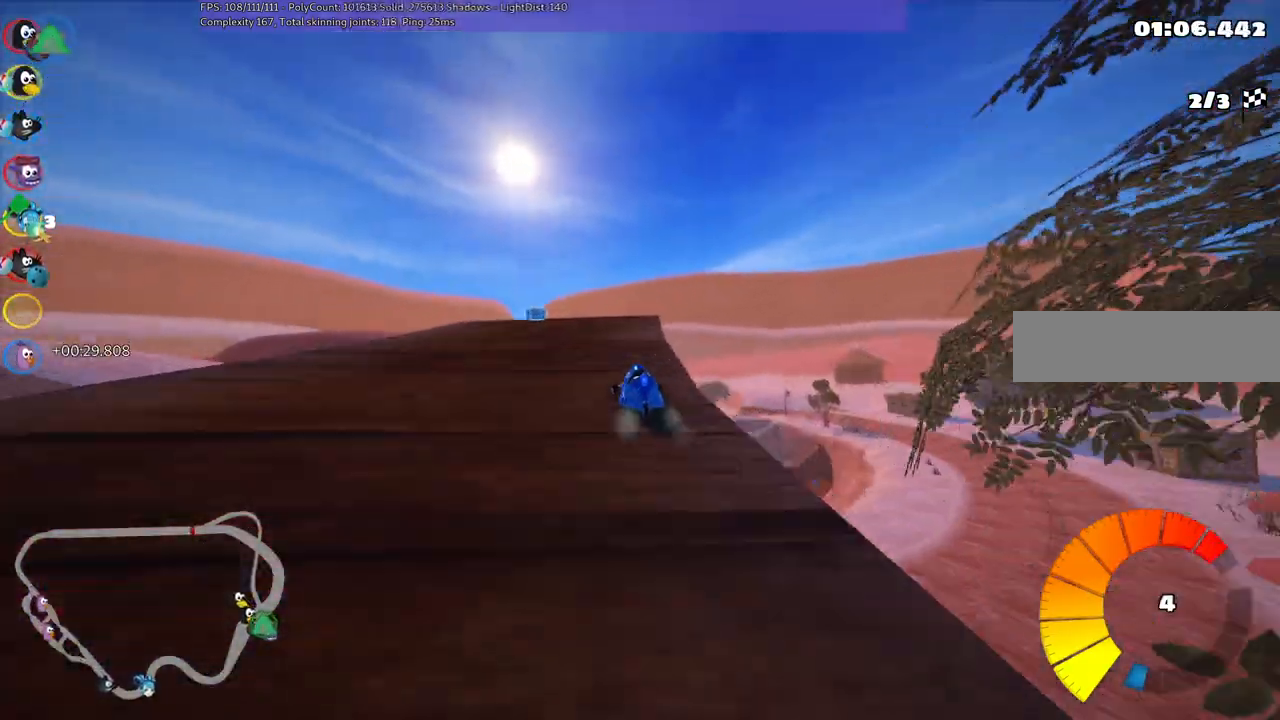
{"keys": ["m", "right", "up"], "events": [[150, "right", "down"], [233, "m", "down"]]}